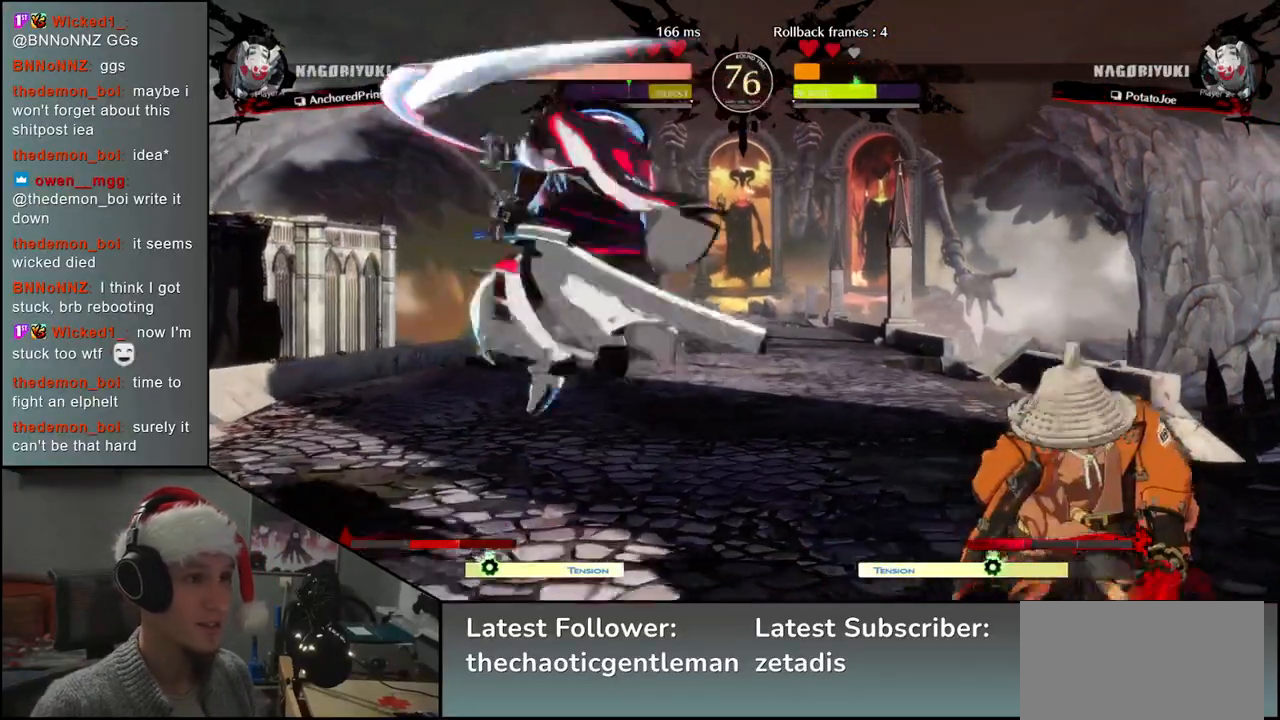
Gameplay with a controller (arcade stick); each line is a JSON object with the inputs held at the frame after it. "events" lists button and stick changes between this image and that frame as [ms after this image, input, new state], when the widget could be followed in between. Not read: L3 R3.
{"buttons": [], "left_stick": "right", "events": [[83, "left_stick", "left"], [117, "SQUARE", "down"], [300, "SQUARE", "up"], [383, "left_stick", "center"], [483, "left_stick", "right"]]}
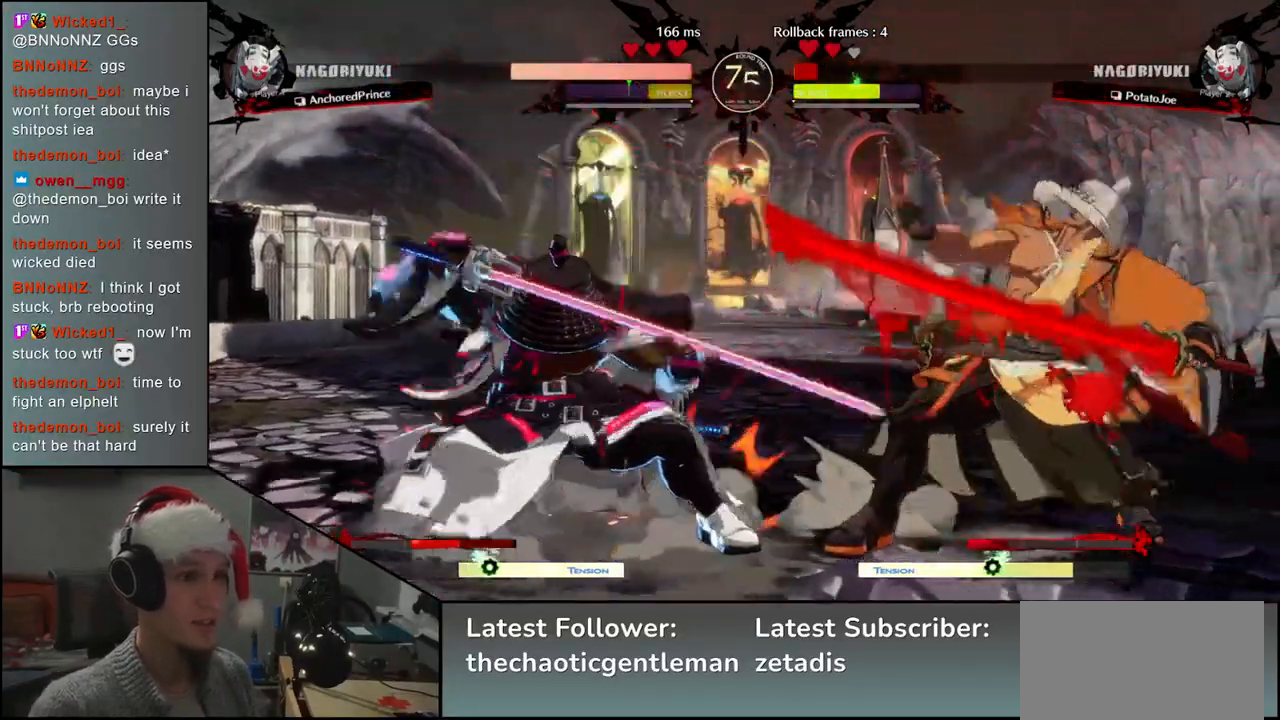
{"buttons": [], "left_stick": "down-right", "events": [[200, "left_stick", "down-right"]]}
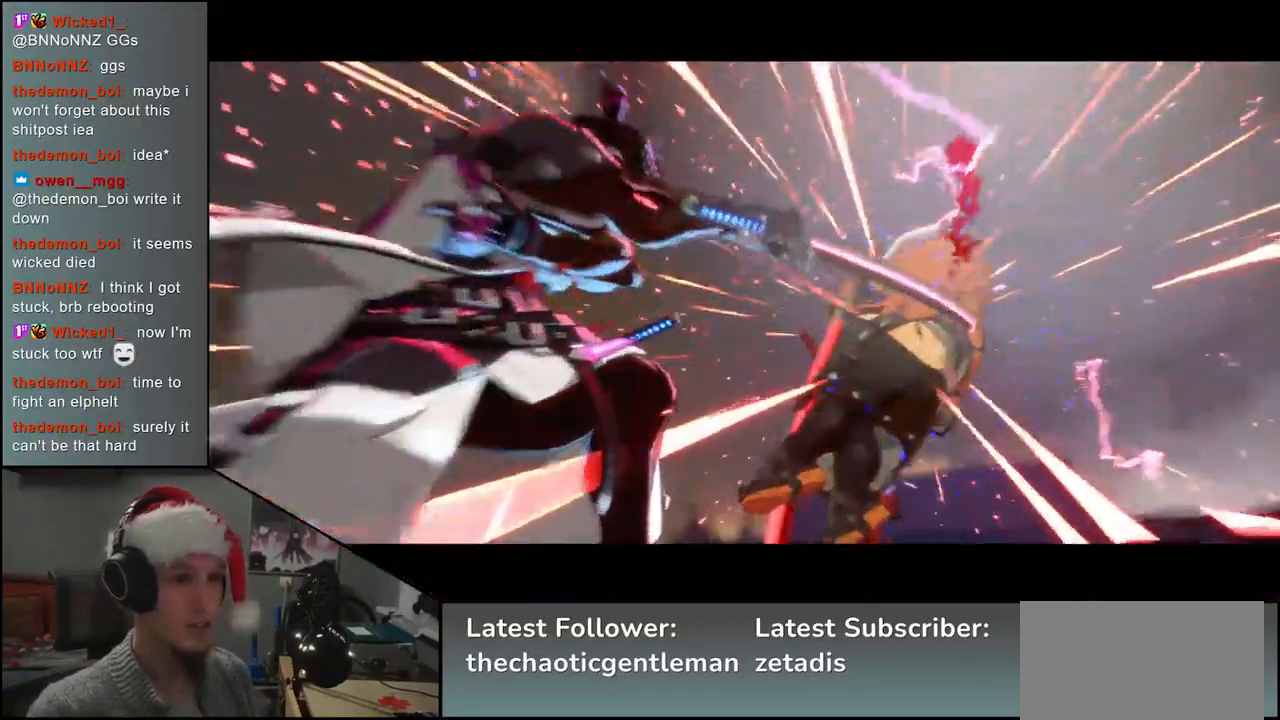
{"buttons": [], "left_stick": "center", "events": [[167, "left_stick", "center"]]}
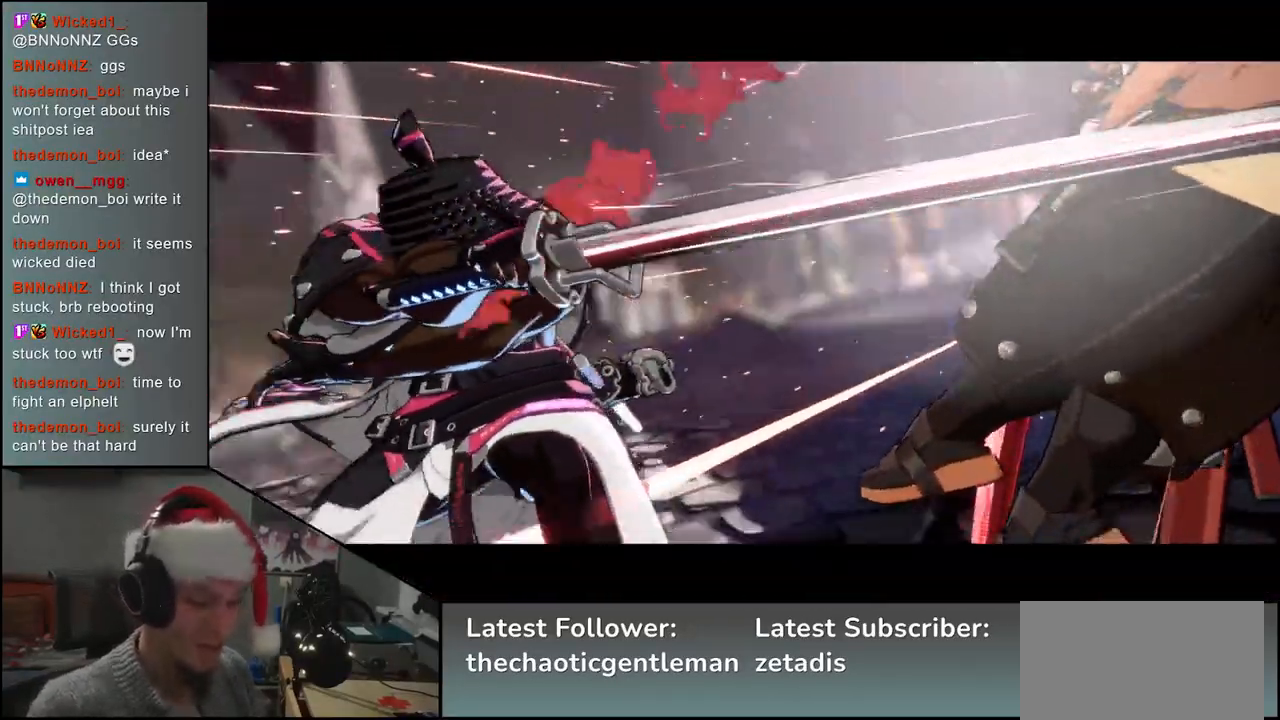
{"buttons": [], "left_stick": "center", "events": []}
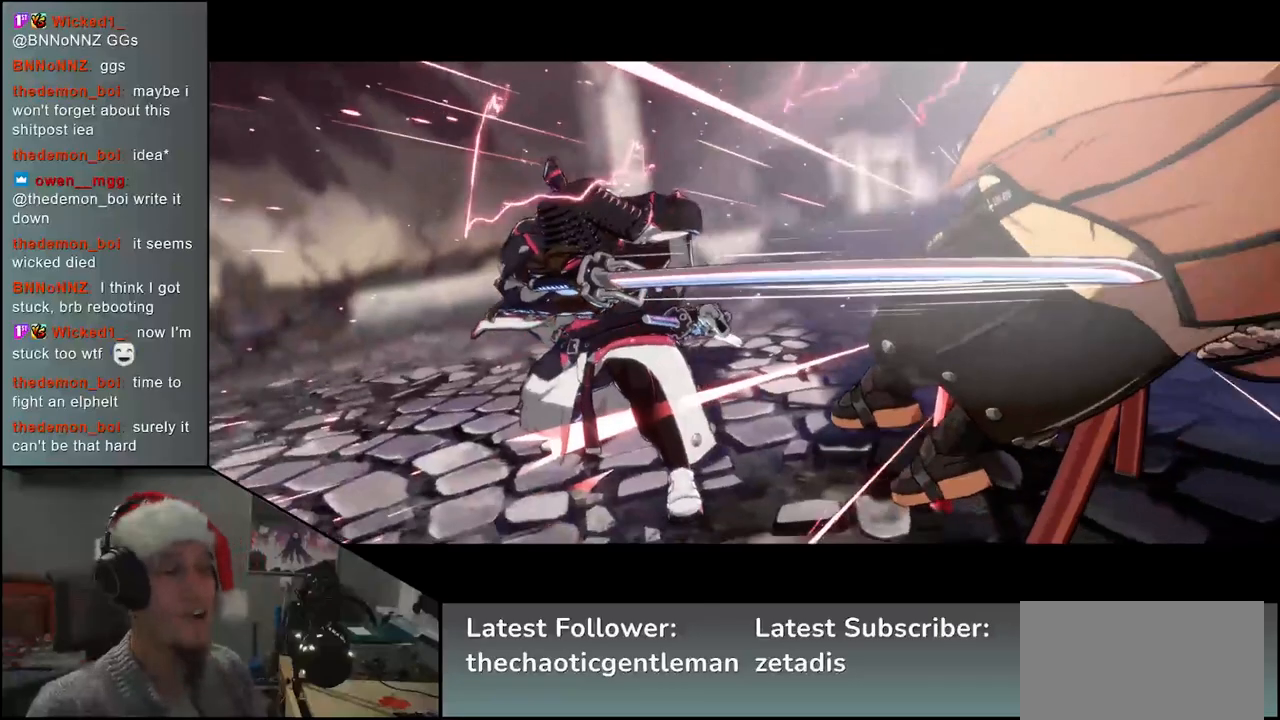
{"buttons": [], "left_stick": "center", "events": []}
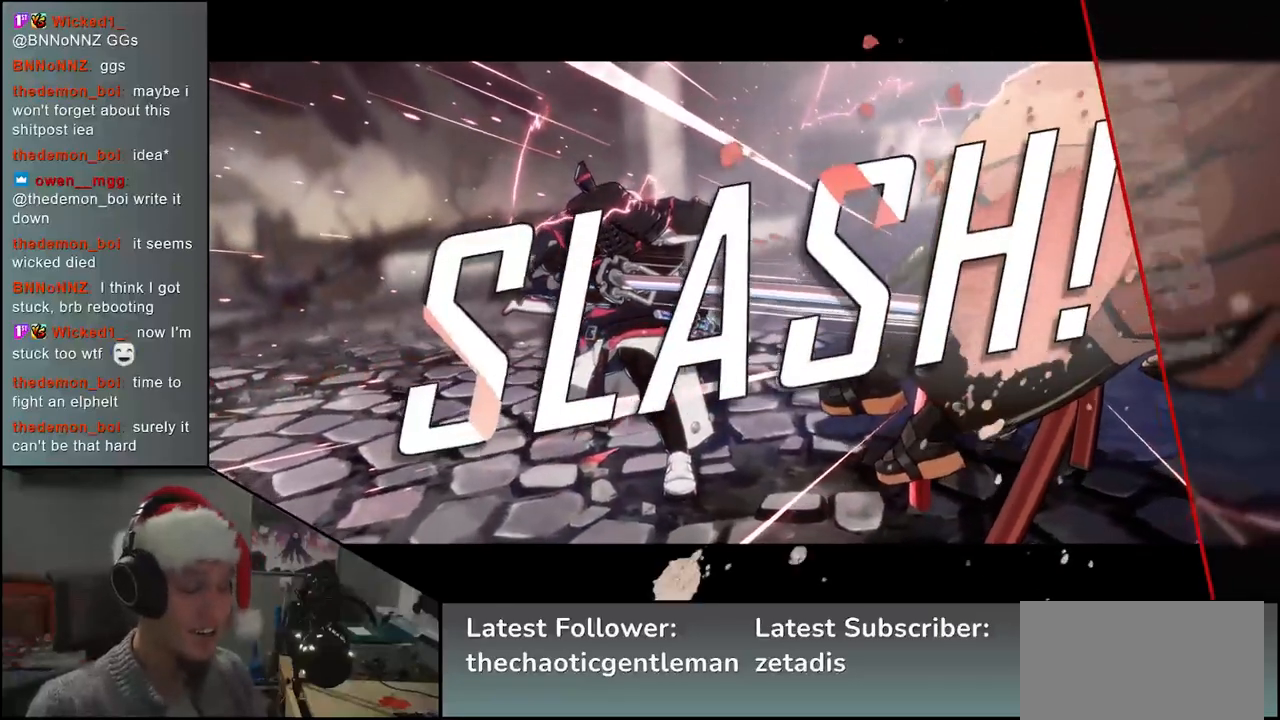
{"buttons": [], "left_stick": "center", "events": []}
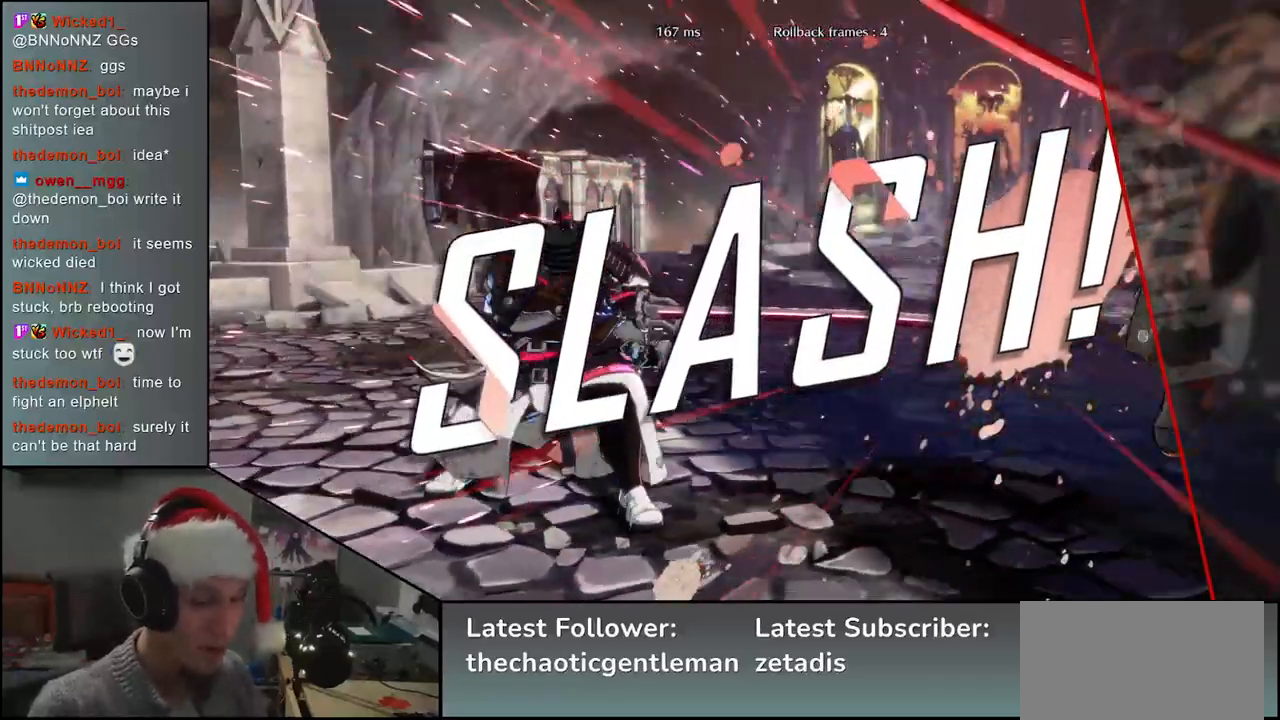
{"buttons": [], "left_stick": "center", "events": []}
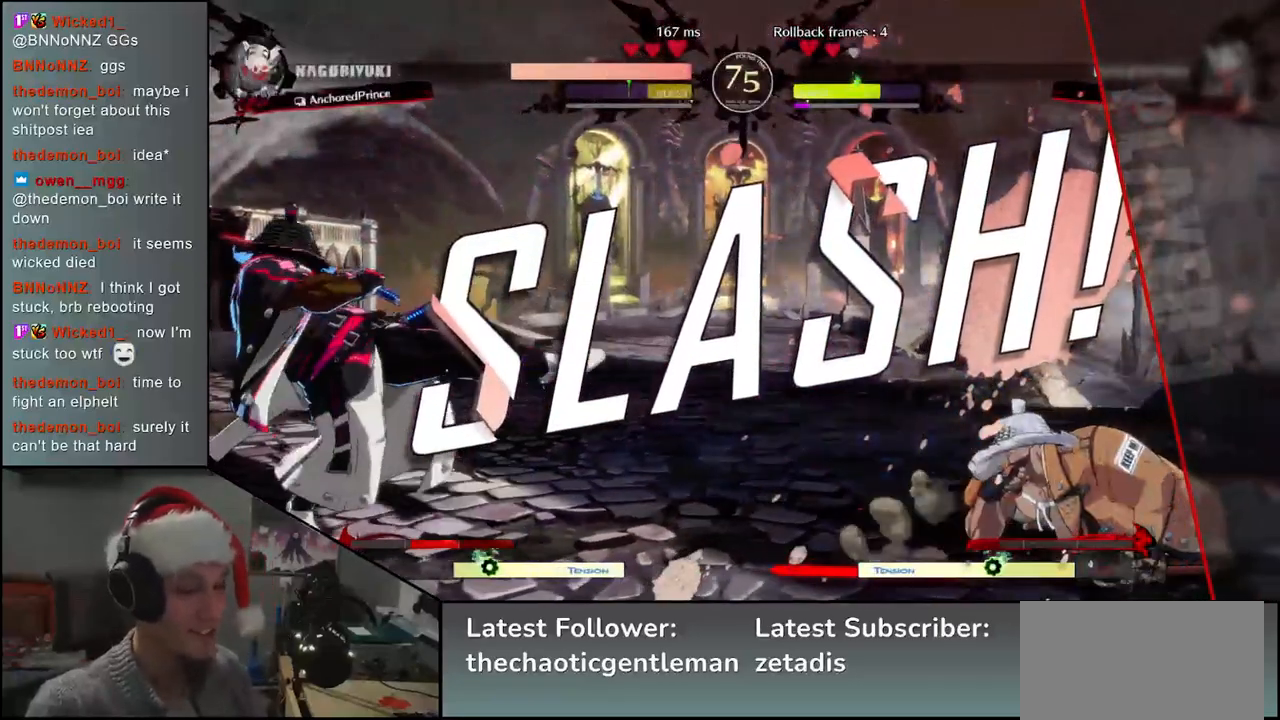
{"buttons": [], "left_stick": "center", "events": []}
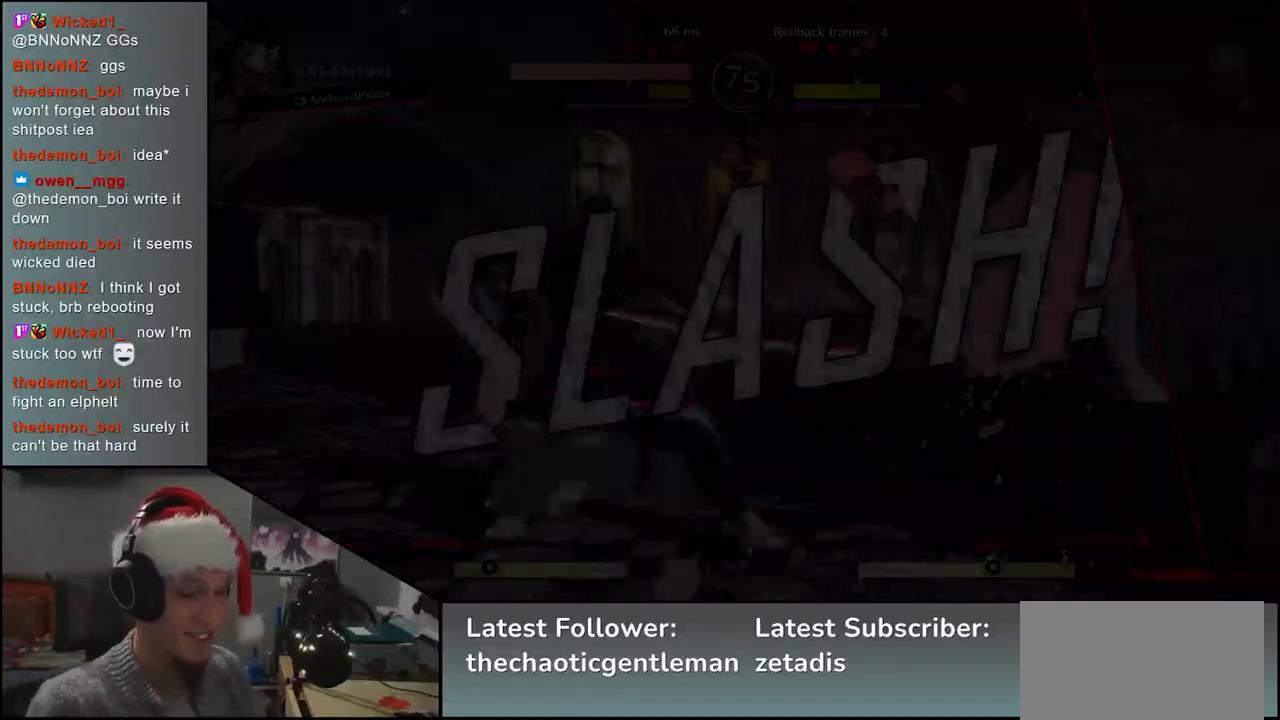
{"buttons": [], "left_stick": "center", "events": []}
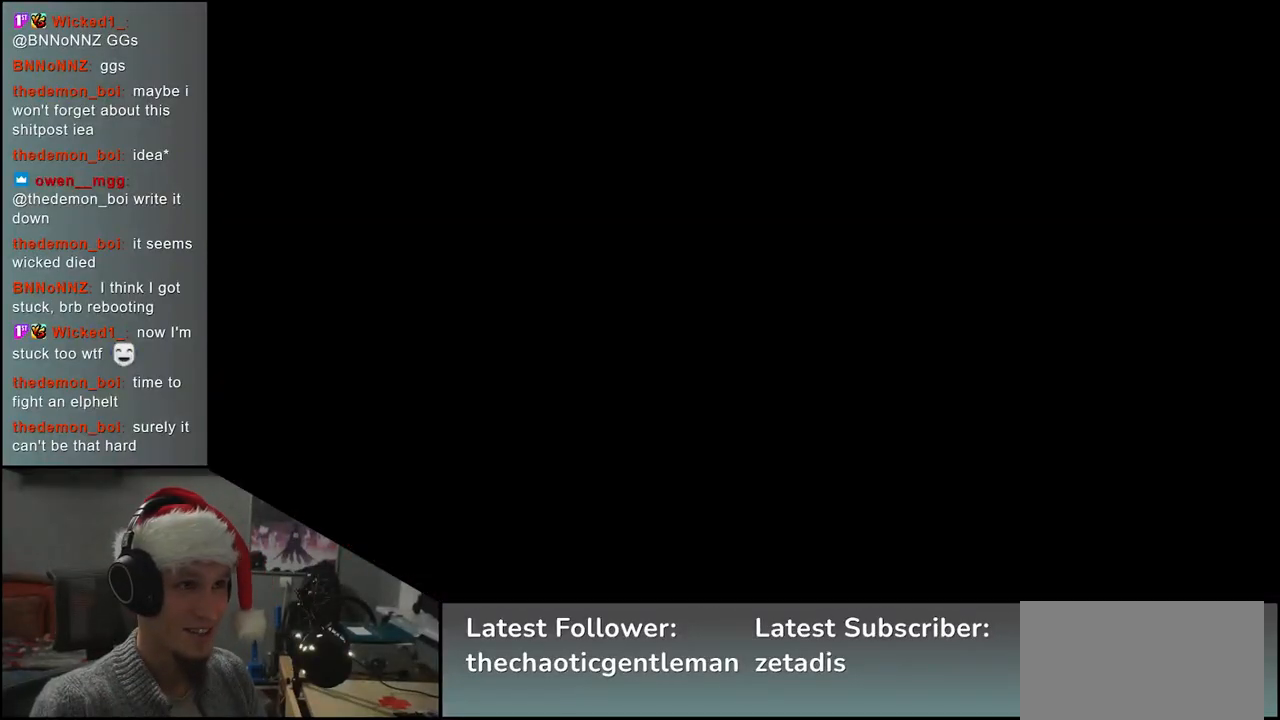
{"buttons": [], "left_stick": "center", "events": []}
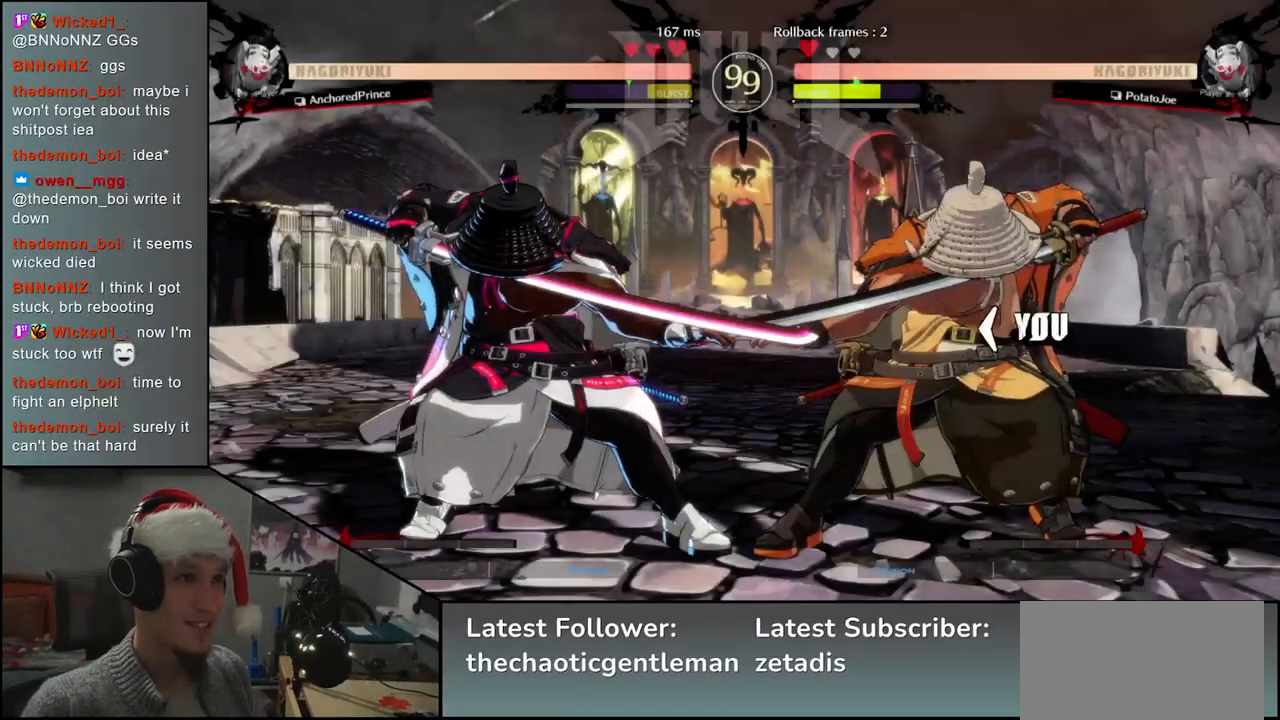
{"buttons": [], "left_stick": "left", "events": [[133, "left_stick", "left"]]}
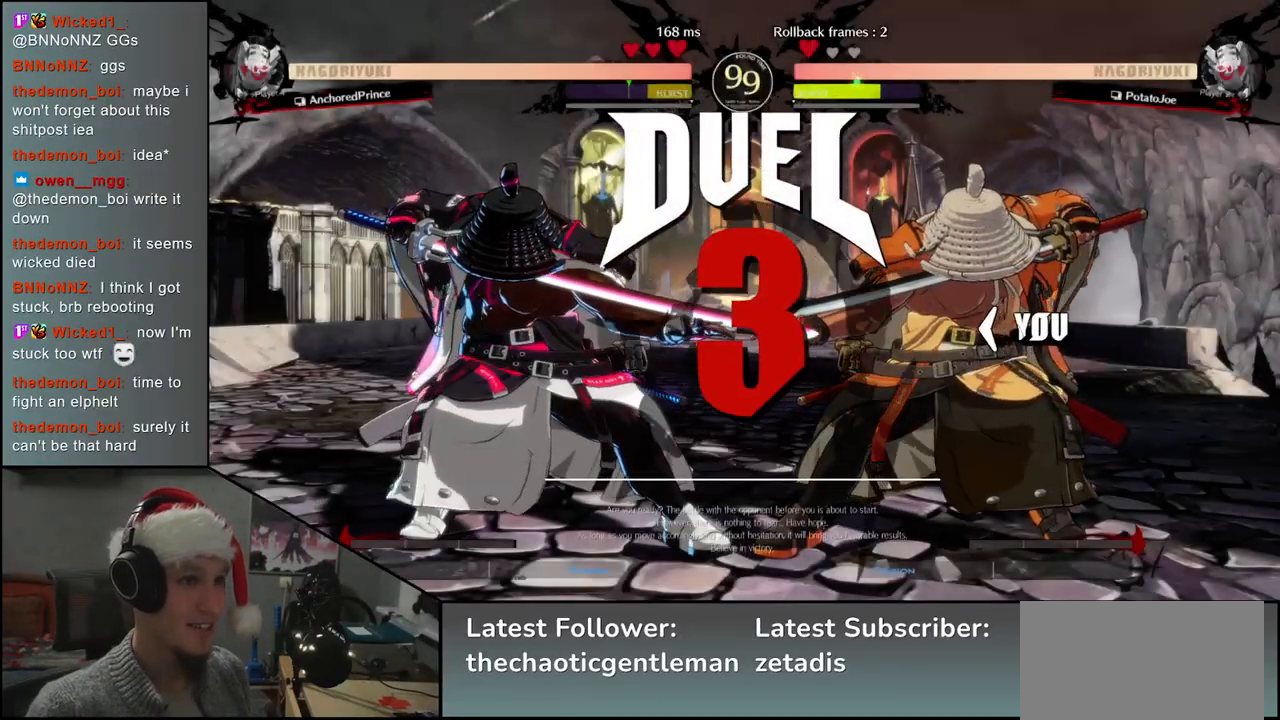
{"buttons": [], "left_stick": "left", "events": []}
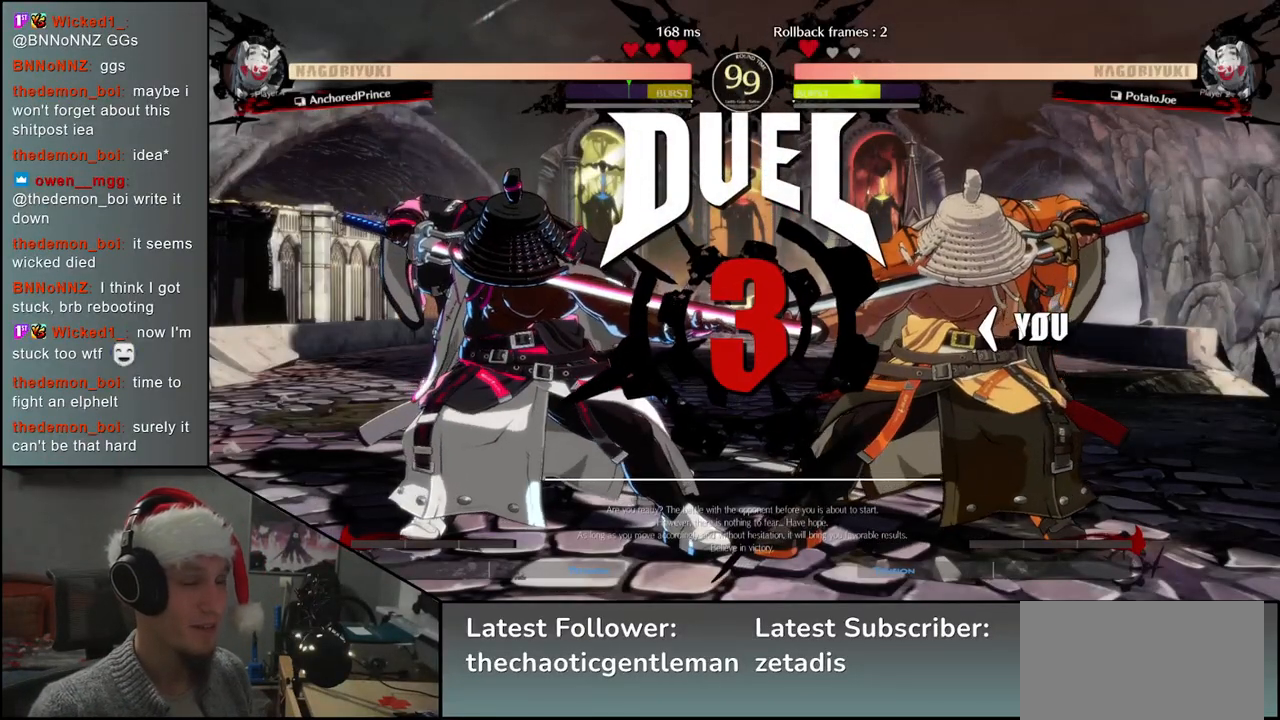
{"buttons": [], "left_stick": "left", "events": []}
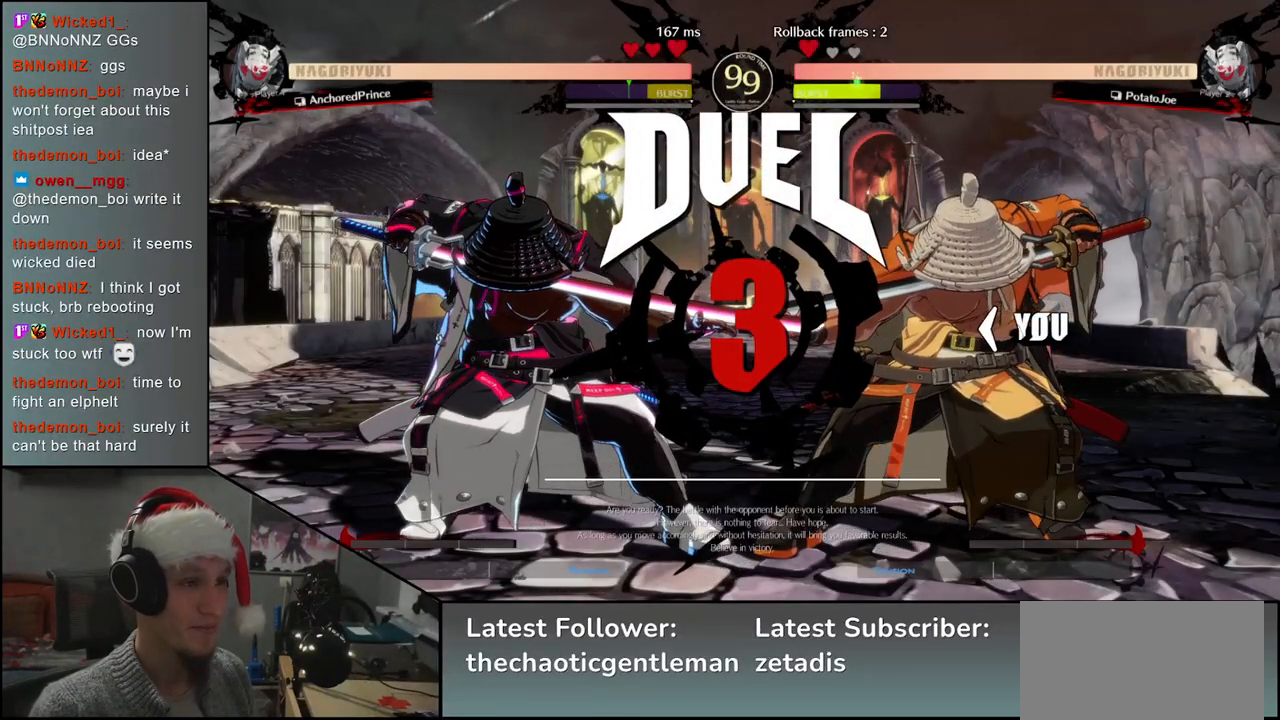
{"buttons": [], "left_stick": "left", "events": []}
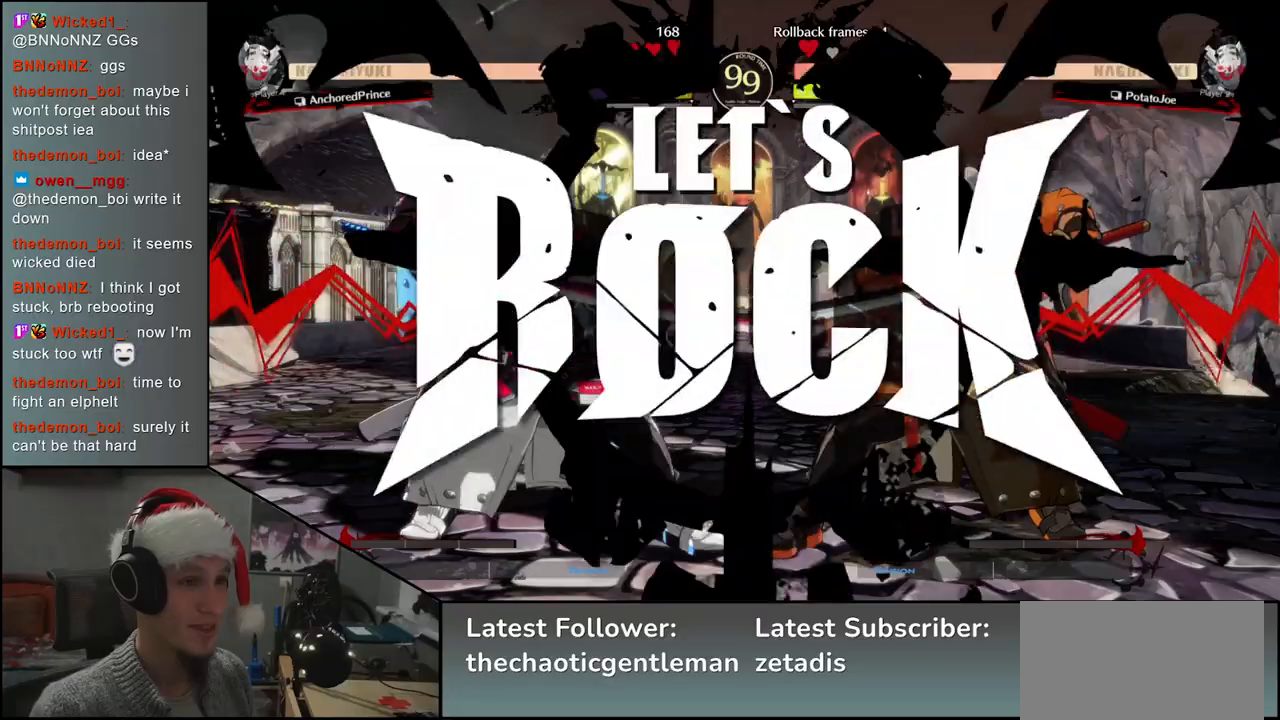
{"buttons": [], "left_stick": "left", "events": []}
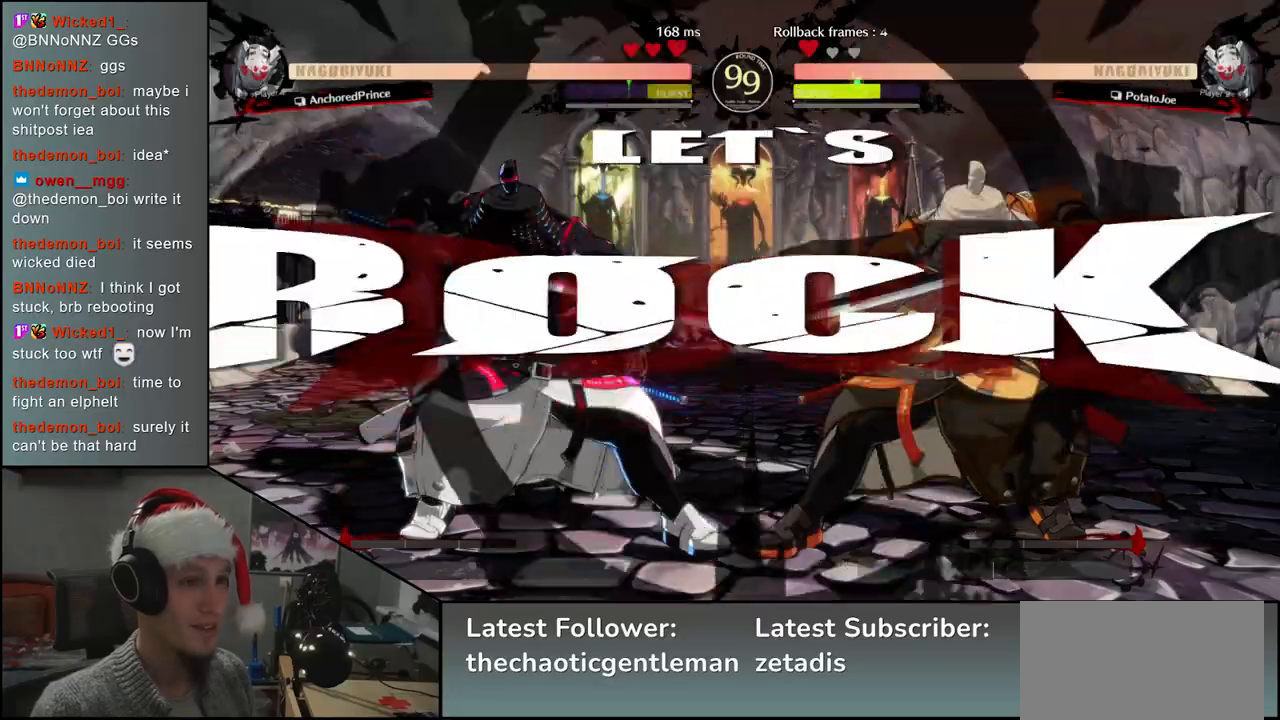
{"buttons": [], "left_stick": "center", "events": [[17, "left_stick", "down"], [67, "SQUARE", "down"], [67, "left_stick", "right"], [317, "SQUARE", "up"], [400, "left_stick", "center"]]}
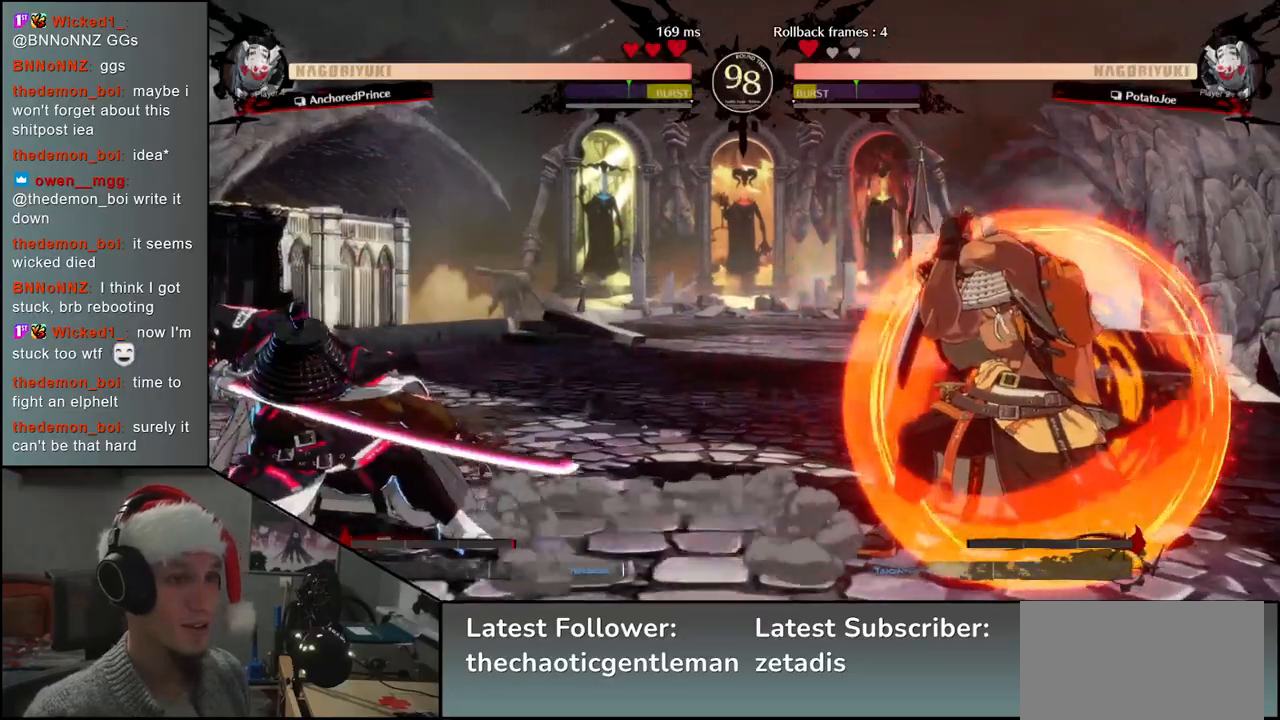
{"buttons": [], "left_stick": "right", "events": [[183, "left_stick", "right"]]}
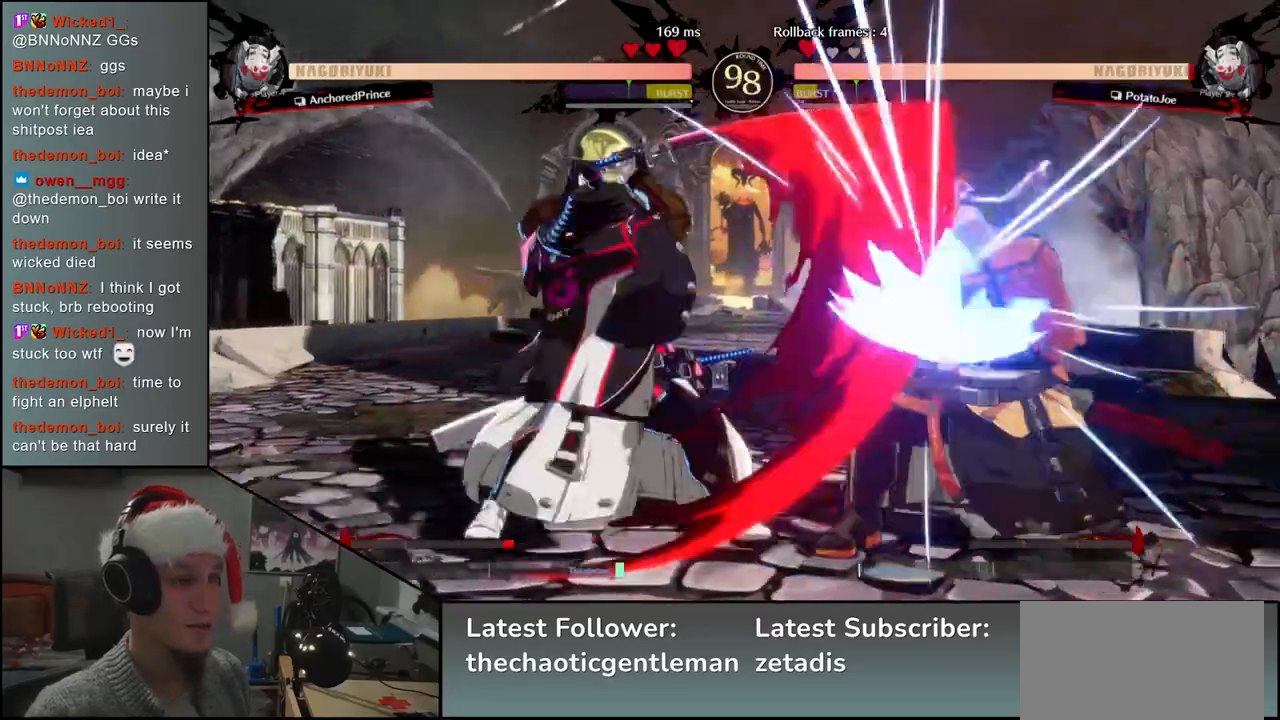
{"buttons": [], "left_stick": "down-right", "events": [[400, "left_stick", "down-right"]]}
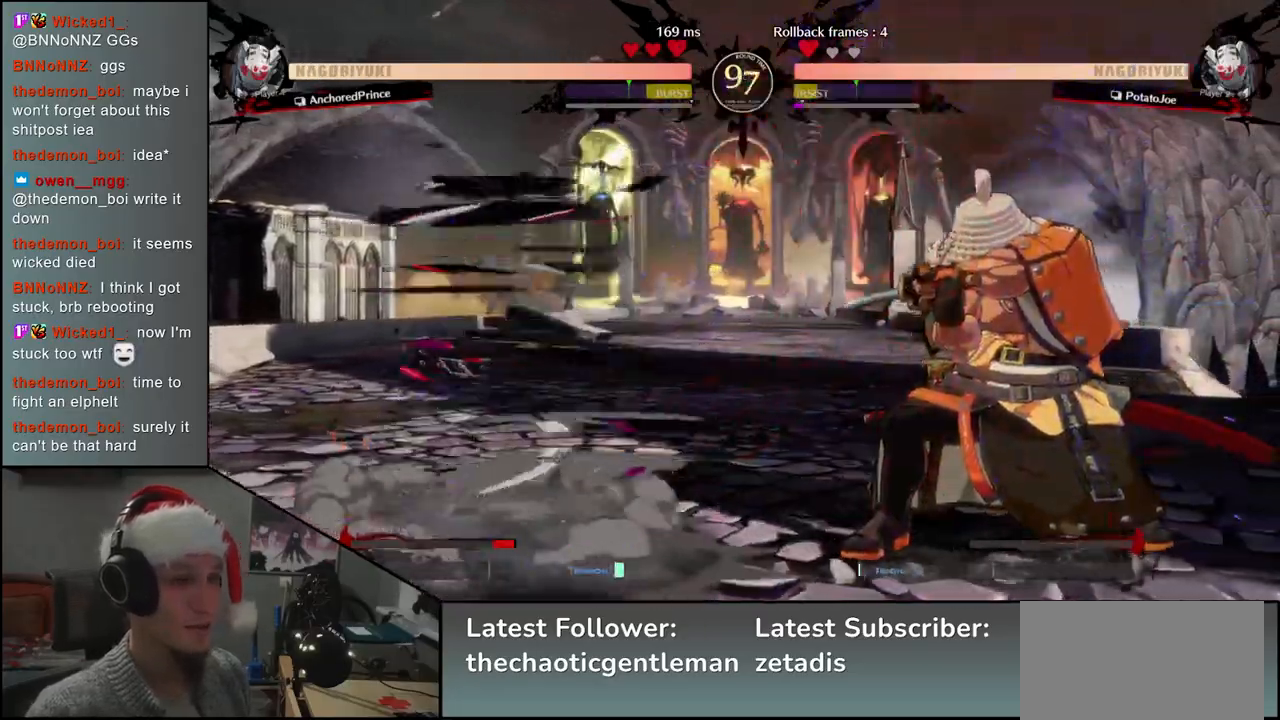
{"buttons": [], "left_stick": "down-right", "events": []}
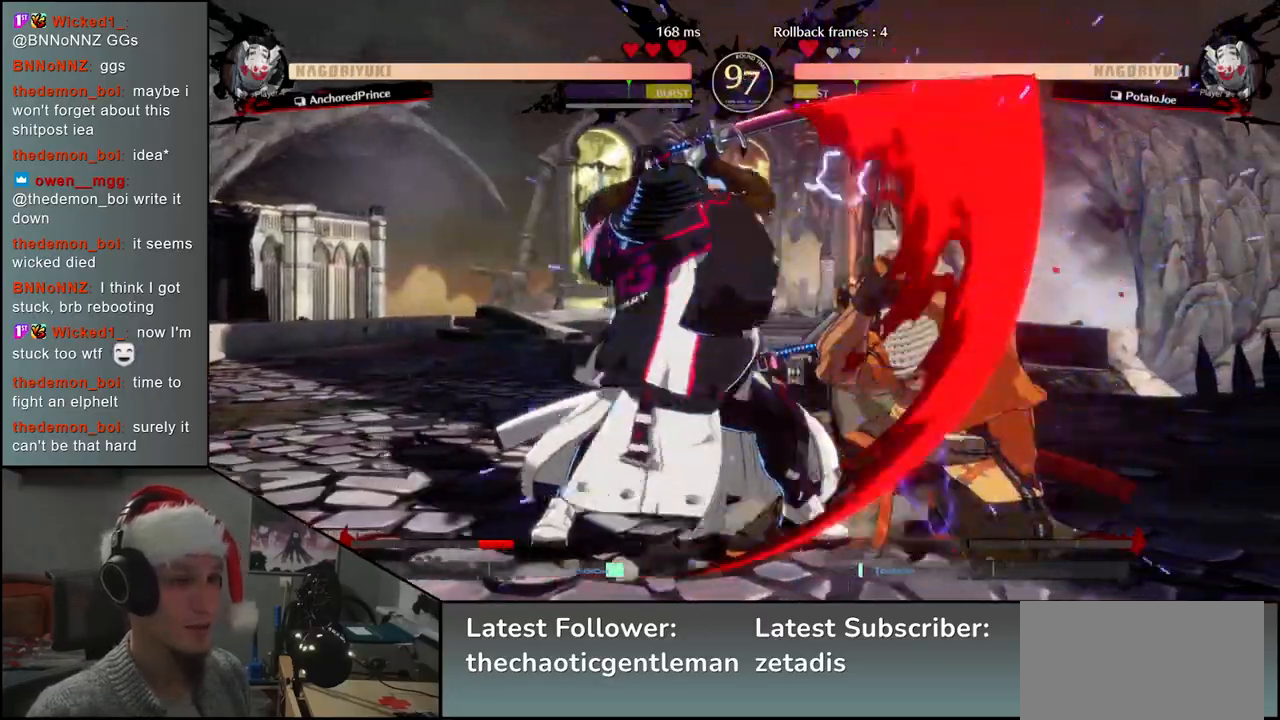
{"buttons": [], "left_stick": "down-right", "events": [[217, "CROSS", "down"], [283, "CROSS", "up"], [350, "CROSS", "down"], [433, "CROSS", "up"]]}
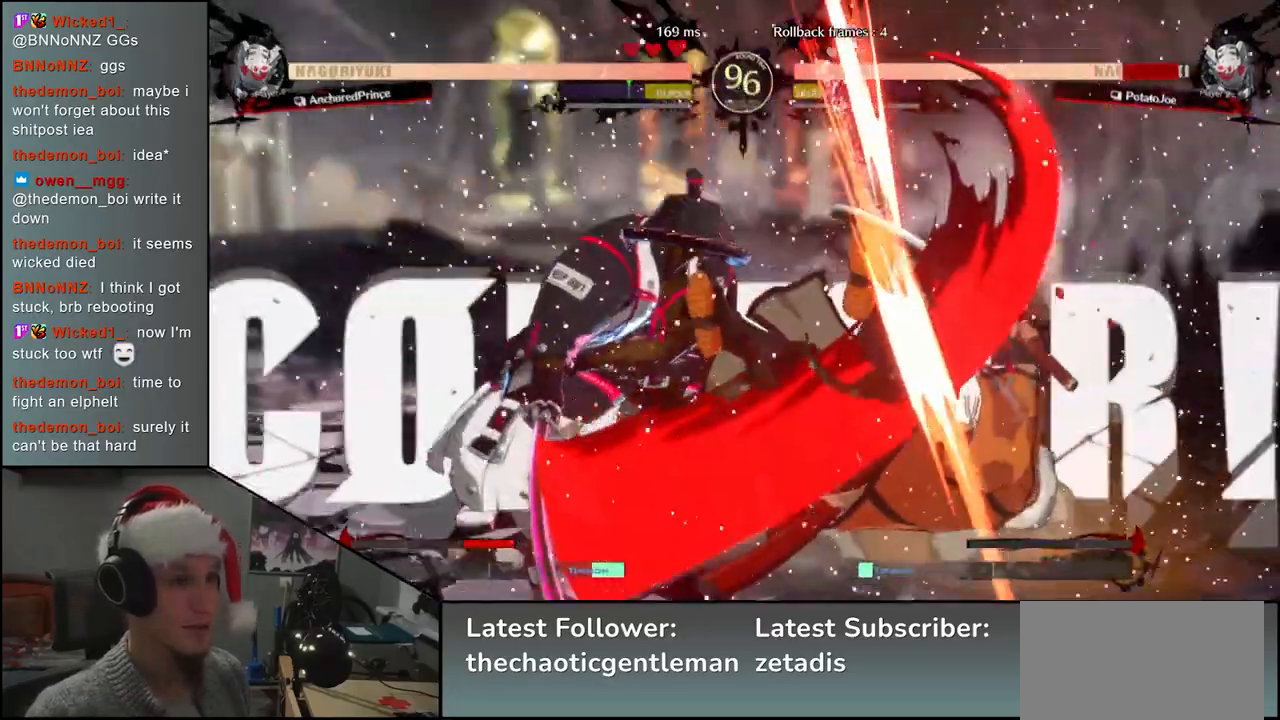
{"buttons": [], "left_stick": "down-right", "events": []}
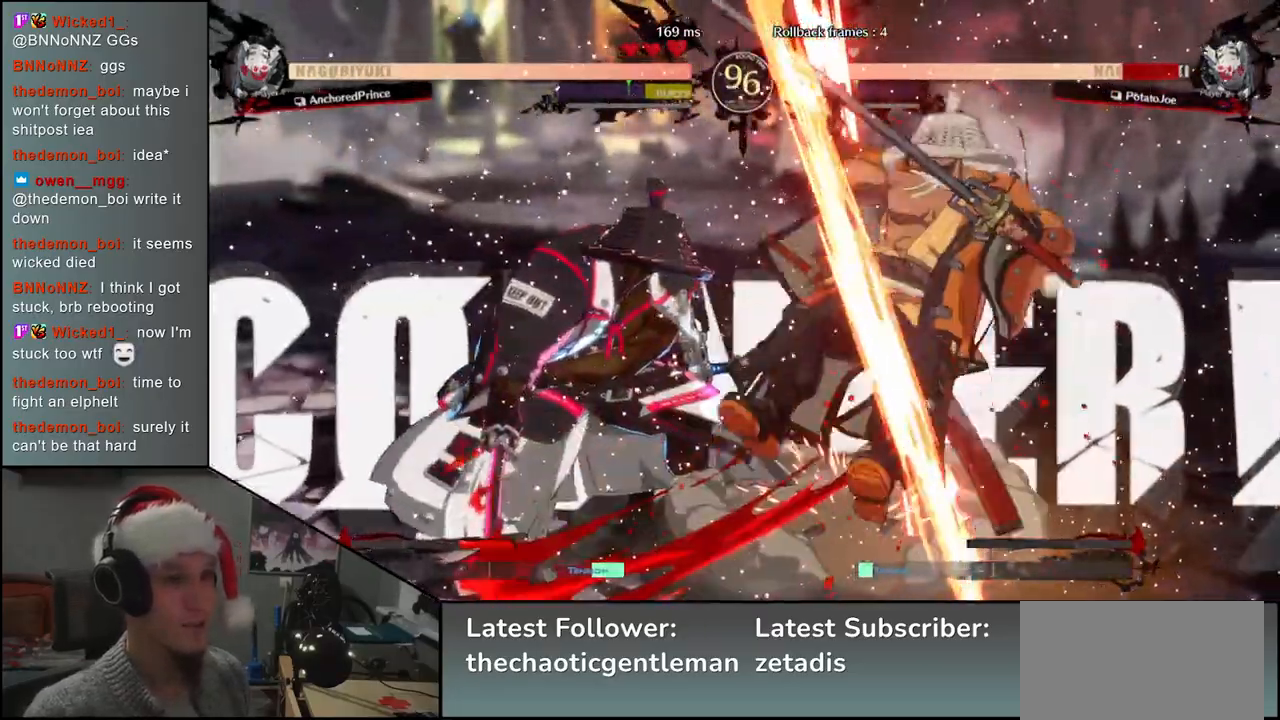
{"buttons": [], "left_stick": "down-right", "events": []}
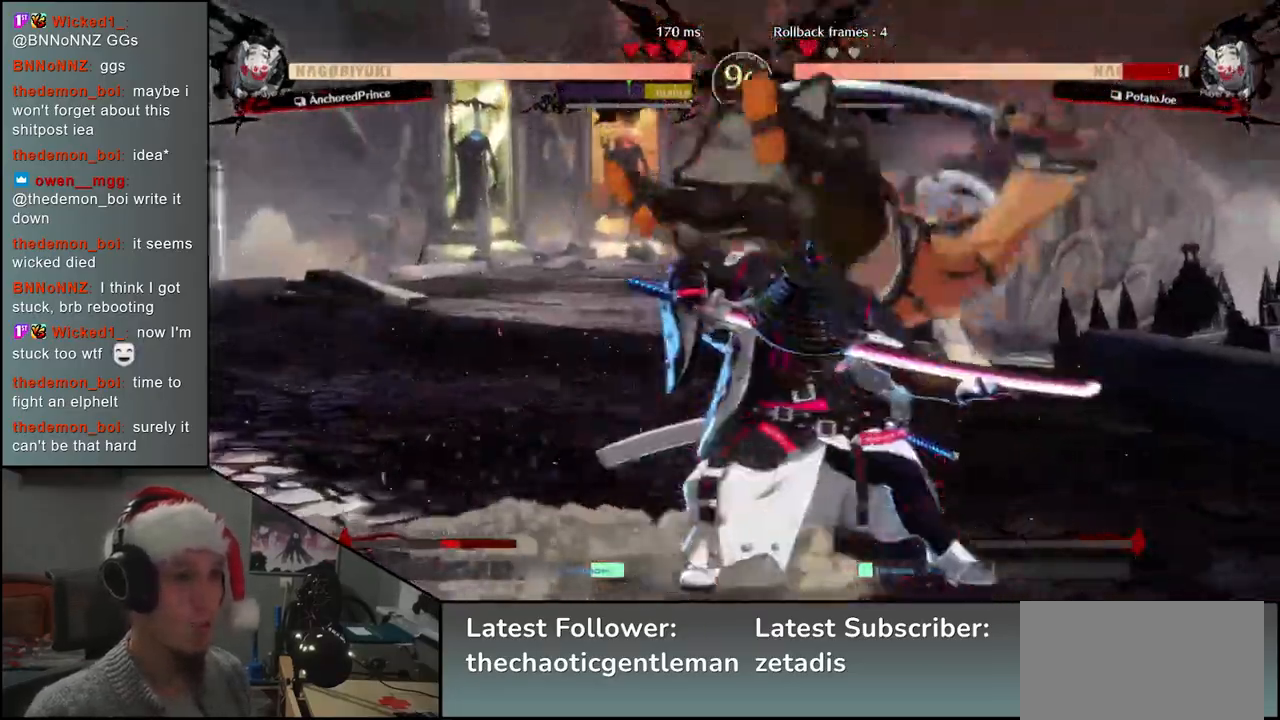
{"buttons": [], "left_stick": "down-right", "events": []}
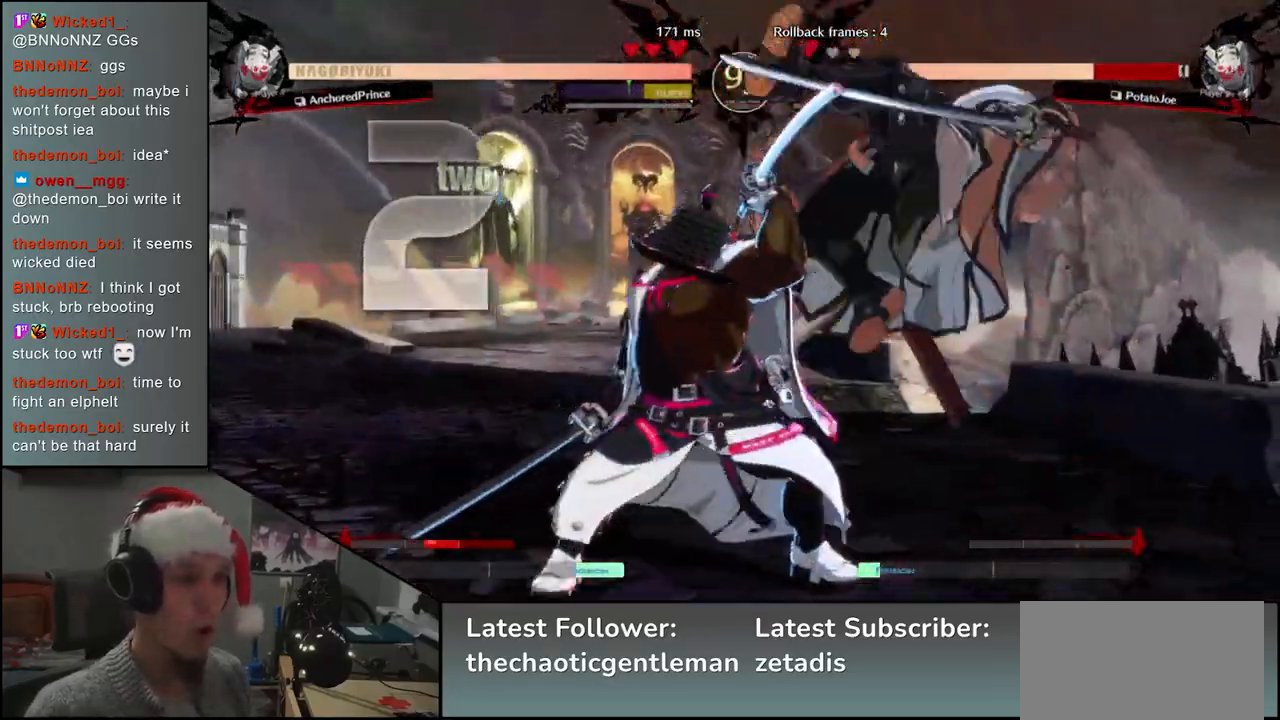
{"buttons": [], "left_stick": "down-right", "events": []}
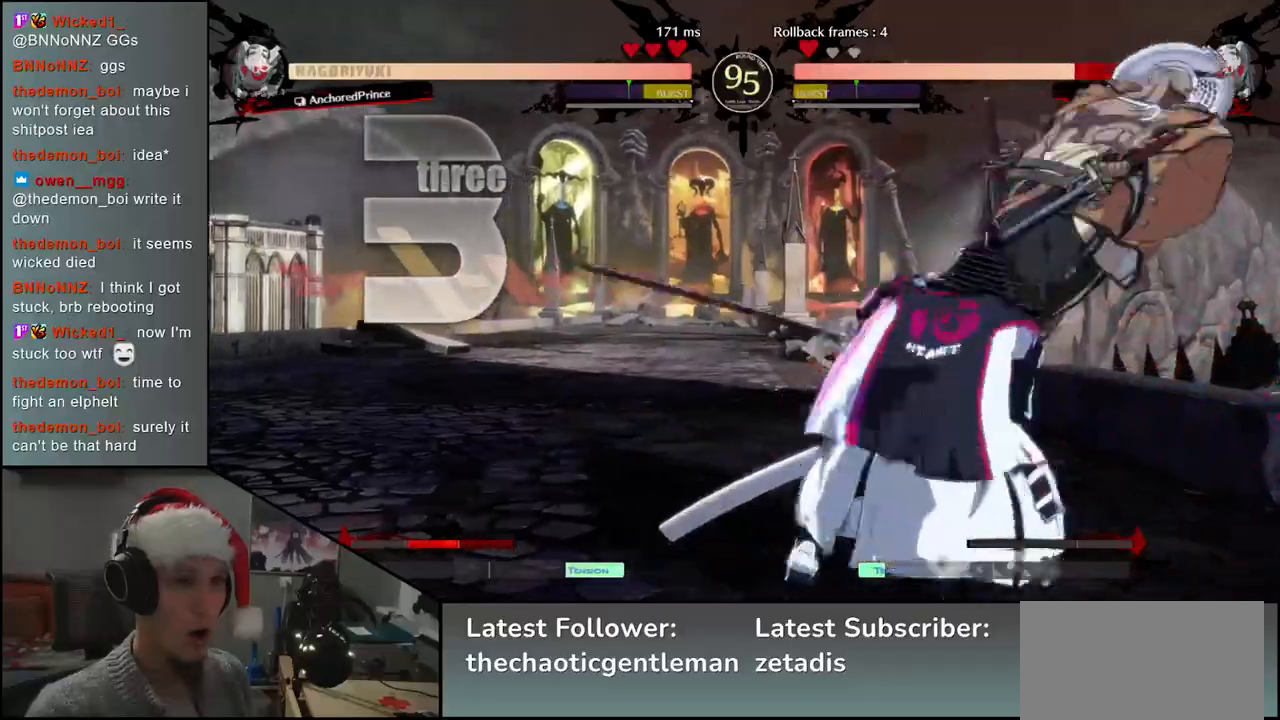
{"buttons": [], "left_stick": "down-right", "events": []}
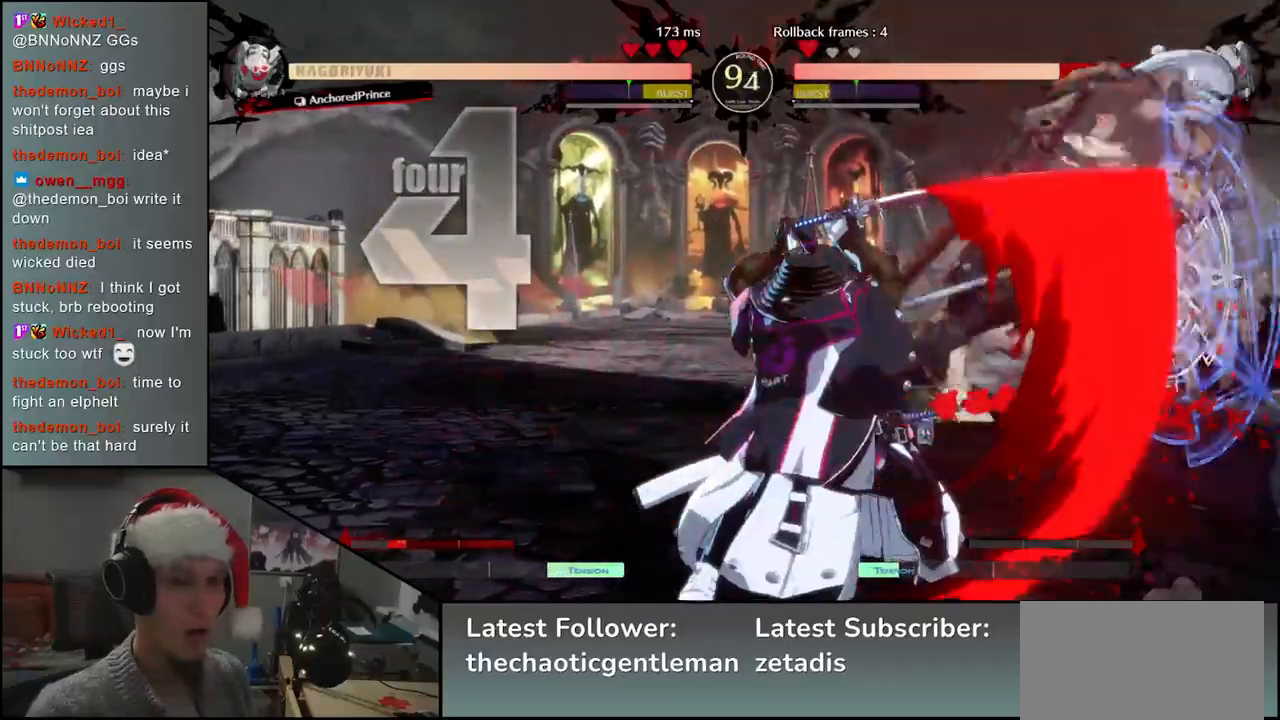
{"buttons": [], "left_stick": "down-right", "events": []}
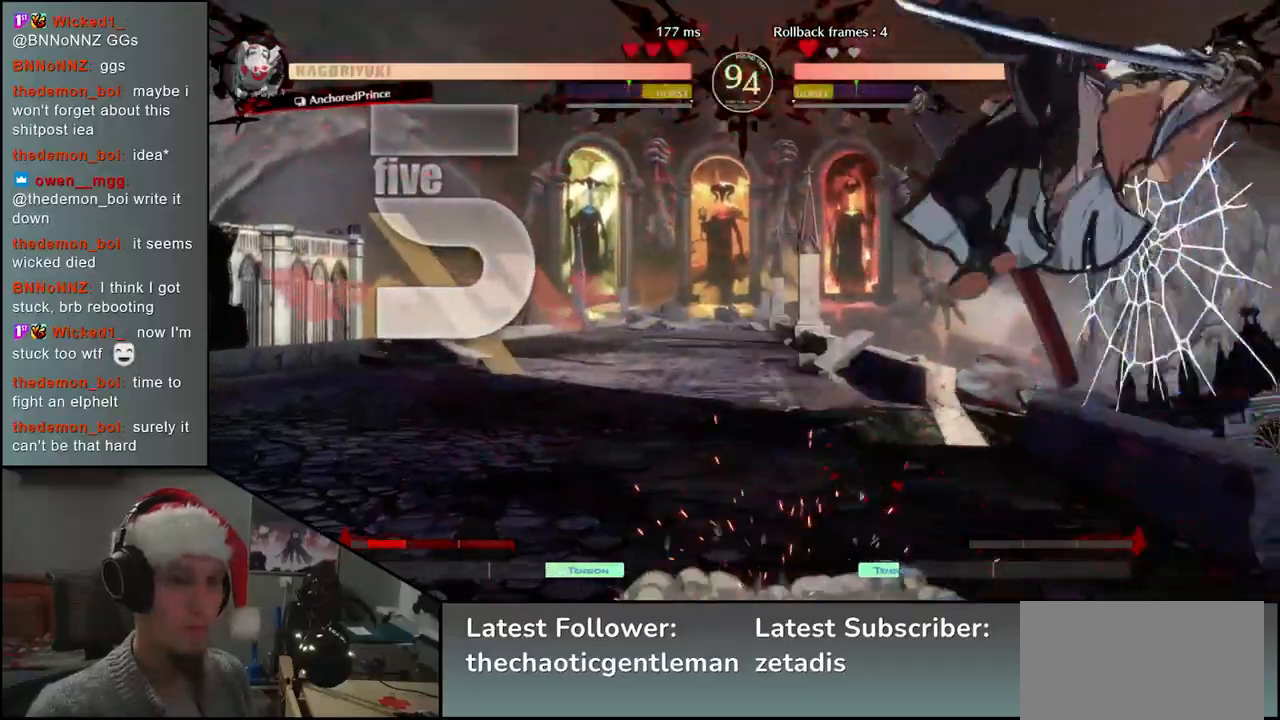
{"buttons": [], "left_stick": "down-right", "events": []}